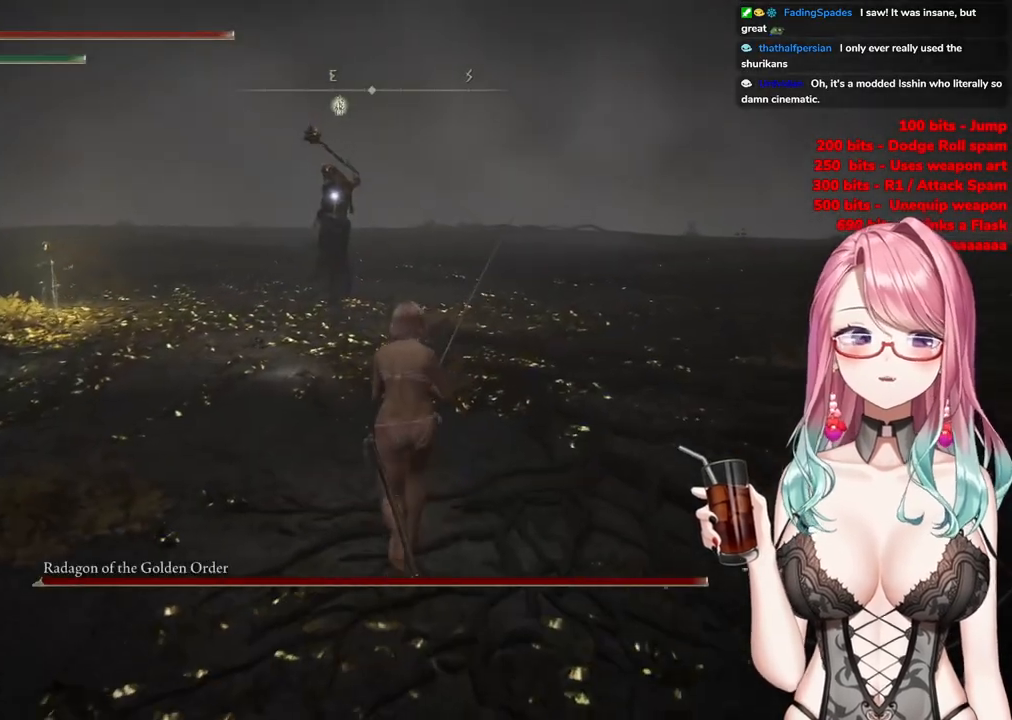
Gameplay with a controller (PlayStation layout); each line is a JSON object with the inputs held at the frame after it. "events" lists button and stick changes between this image and that frame as [ms after this image, input, new state], when the widget could be followed in between.
{"buttons": ["CIRCLE"], "left_stick": "up", "right_stick": "center", "events": []}
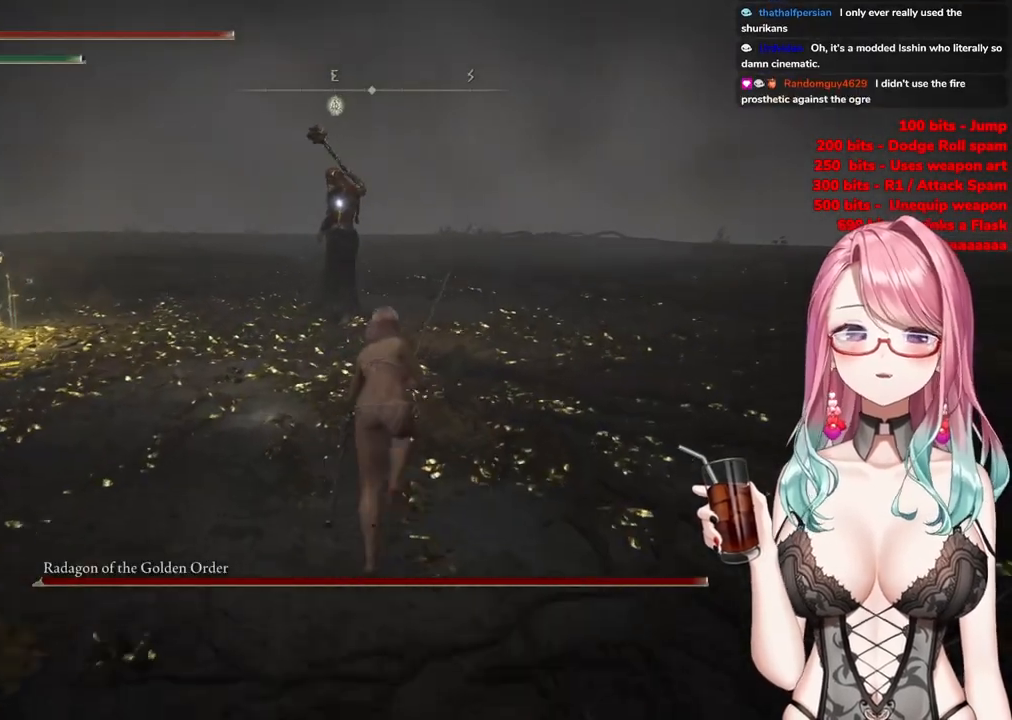
{"buttons": ["CROSS", "CIRCLE"], "left_stick": "up", "right_stick": "center", "events": [[450, "CROSS", "down"]]}
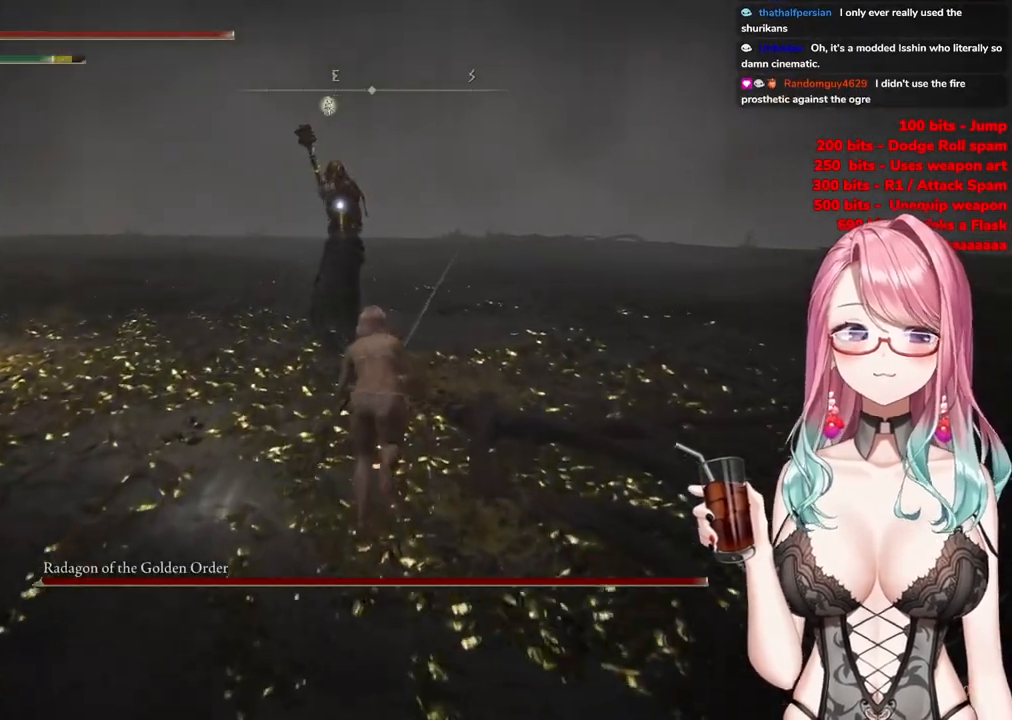
{"buttons": [], "left_stick": "up", "right_stick": "center", "events": [[284, "R2", "down"], [351, "CROSS", "up"], [417, "CIRCLE", "up"], [451, "R2", "up"]]}
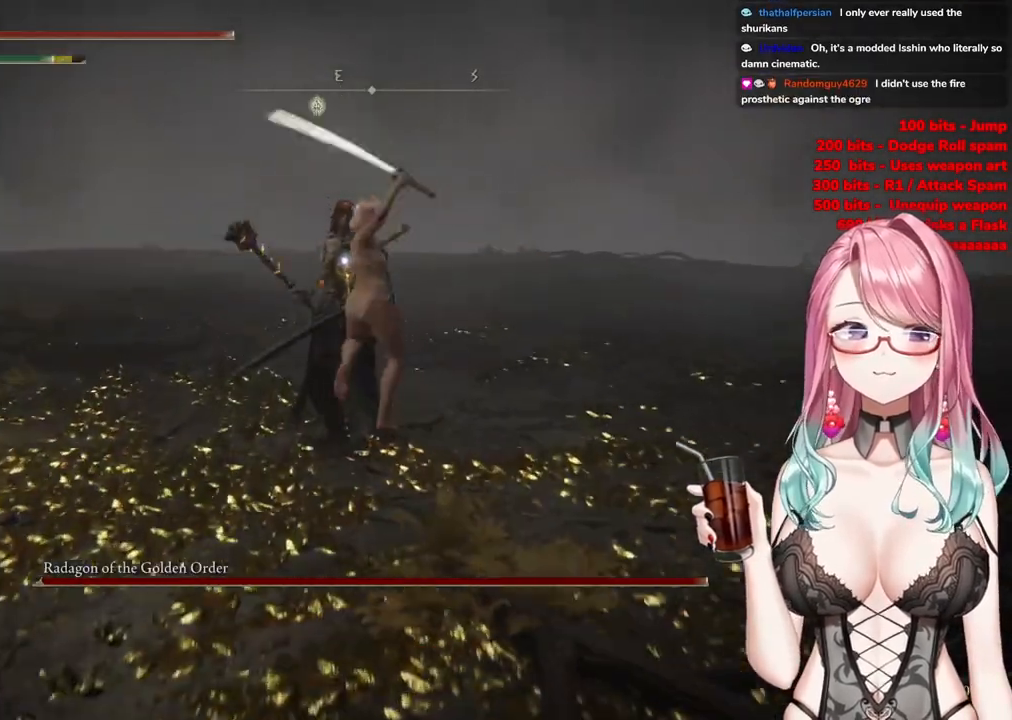
{"buttons": [], "left_stick": "up", "right_stick": "center", "events": []}
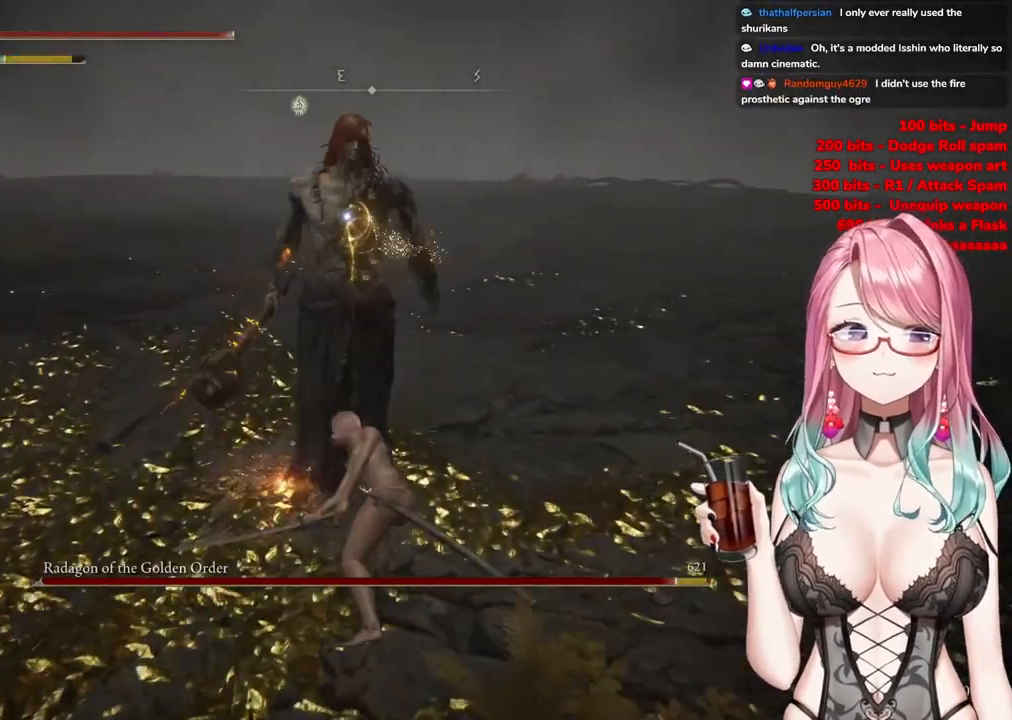
{"buttons": [], "left_stick": "center", "right_stick": "center", "events": [[150, "CROSS", "down"], [150, "left_stick", "center"], [317, "CROSS", "up"]]}
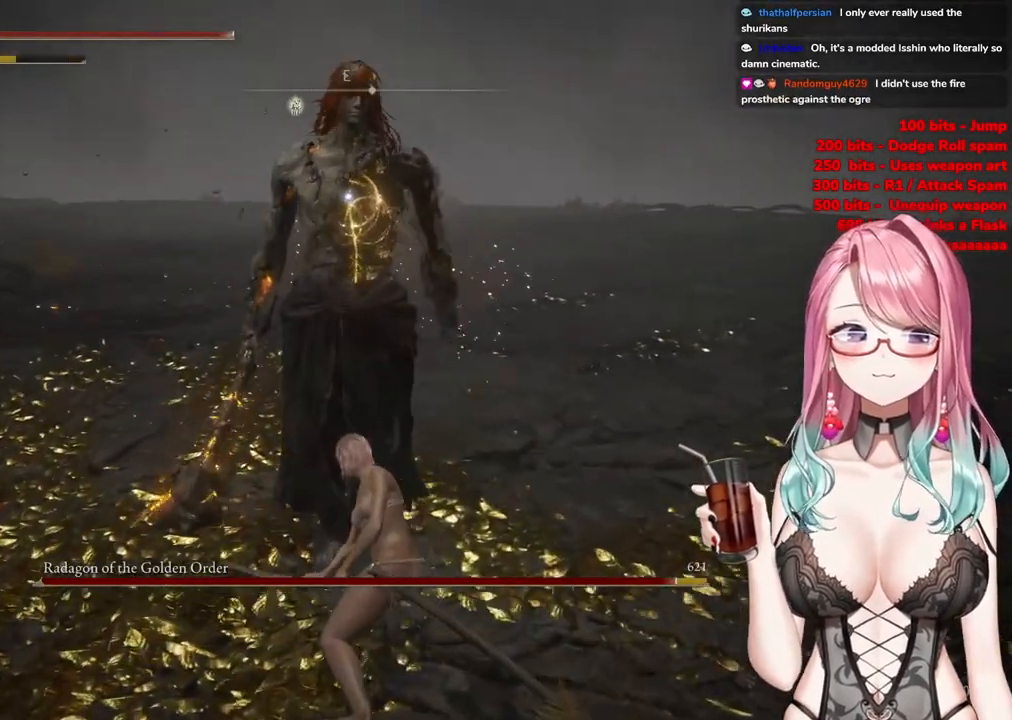
{"buttons": [], "left_stick": "center", "right_stick": "center", "events": [[267, "R2", "down"], [433, "R2", "up"]]}
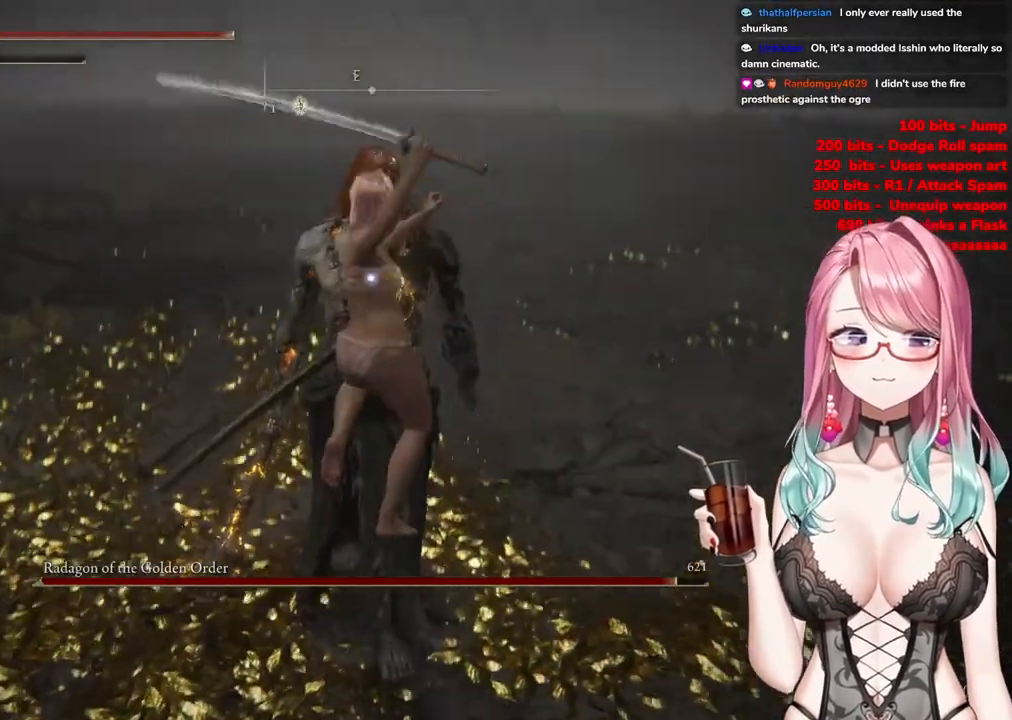
{"buttons": [], "left_stick": "up", "right_stick": "center", "events": [[250, "left_stick", "up"]]}
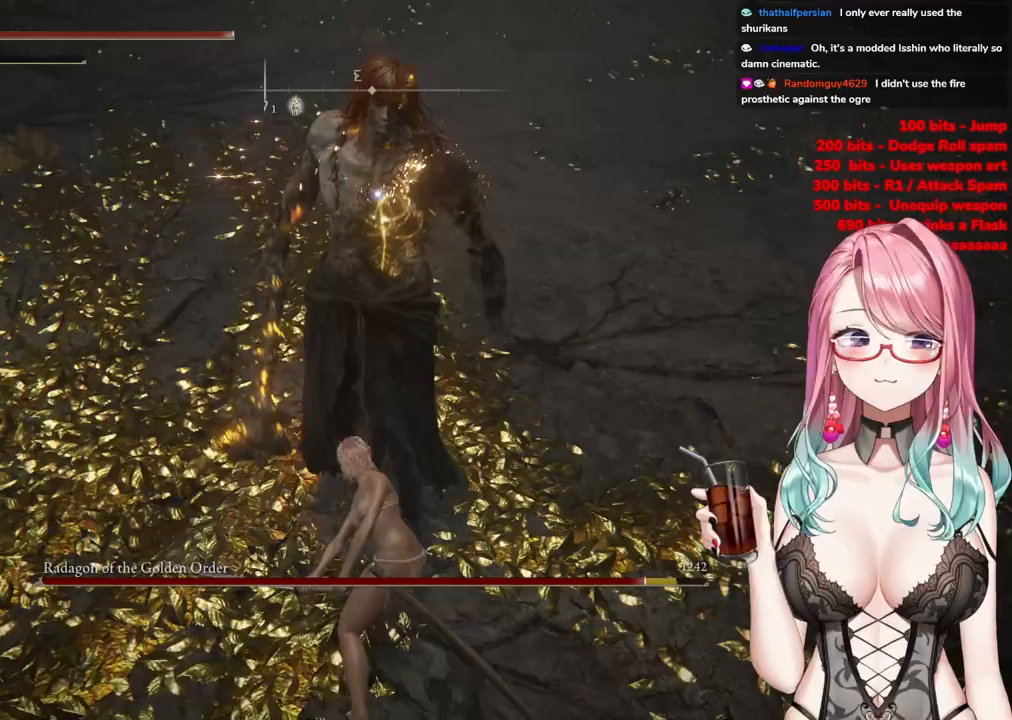
{"buttons": [], "left_stick": "up", "right_stick": "center", "events": []}
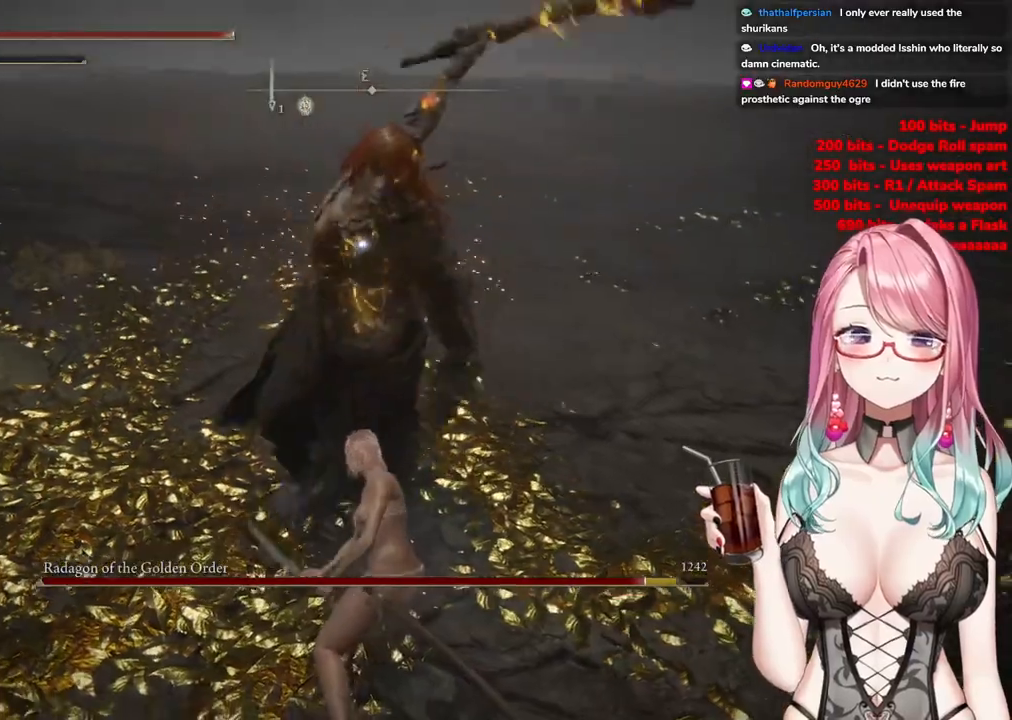
{"buttons": [], "left_stick": "up", "right_stick": "center", "events": [[50, "CIRCLE", "down"], [134, "CIRCLE", "up"]]}
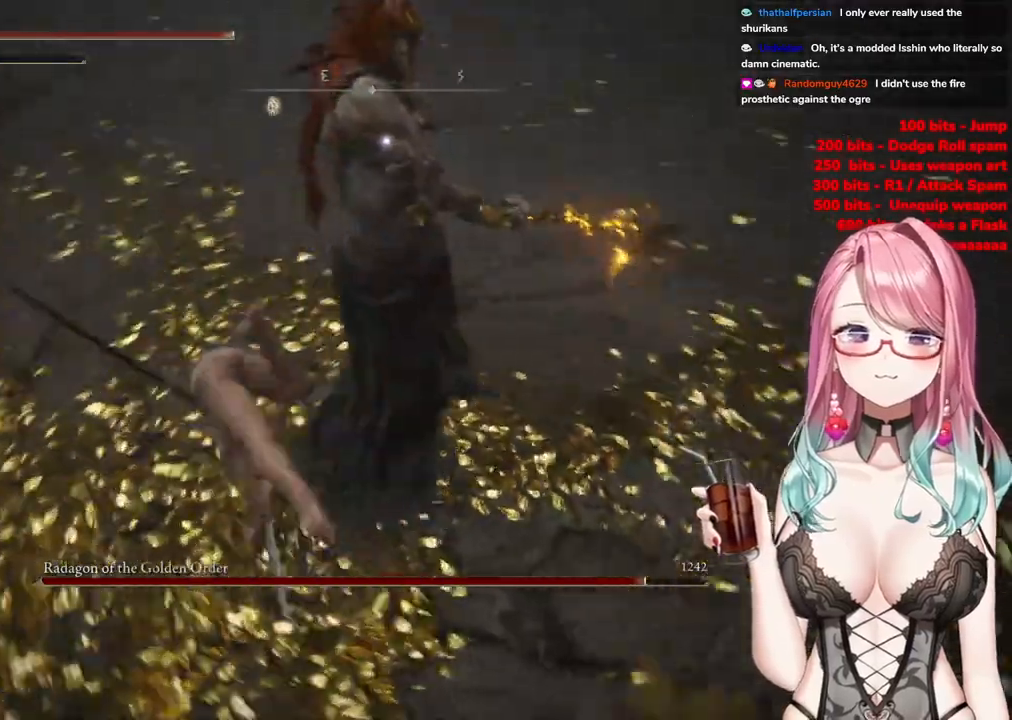
{"buttons": [], "left_stick": "up", "right_stick": "center", "events": []}
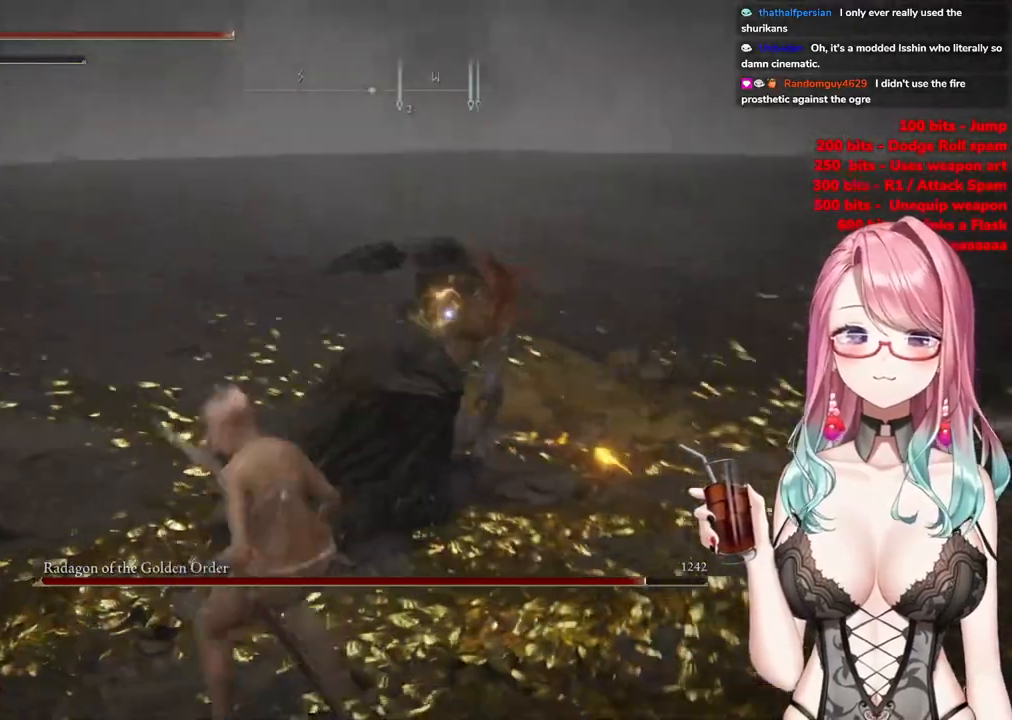
{"buttons": [], "left_stick": "up", "right_stick": "center", "events": []}
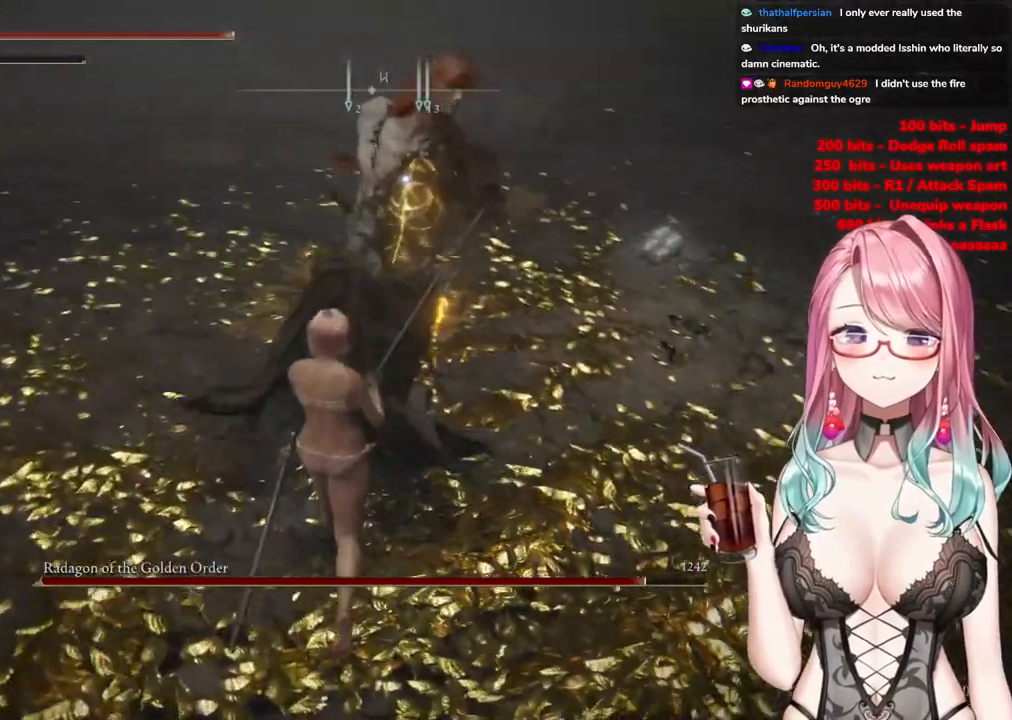
{"buttons": ["CIRCLE"], "left_stick": "up", "right_stick": "center", "events": [[451, "CIRCLE", "down"]]}
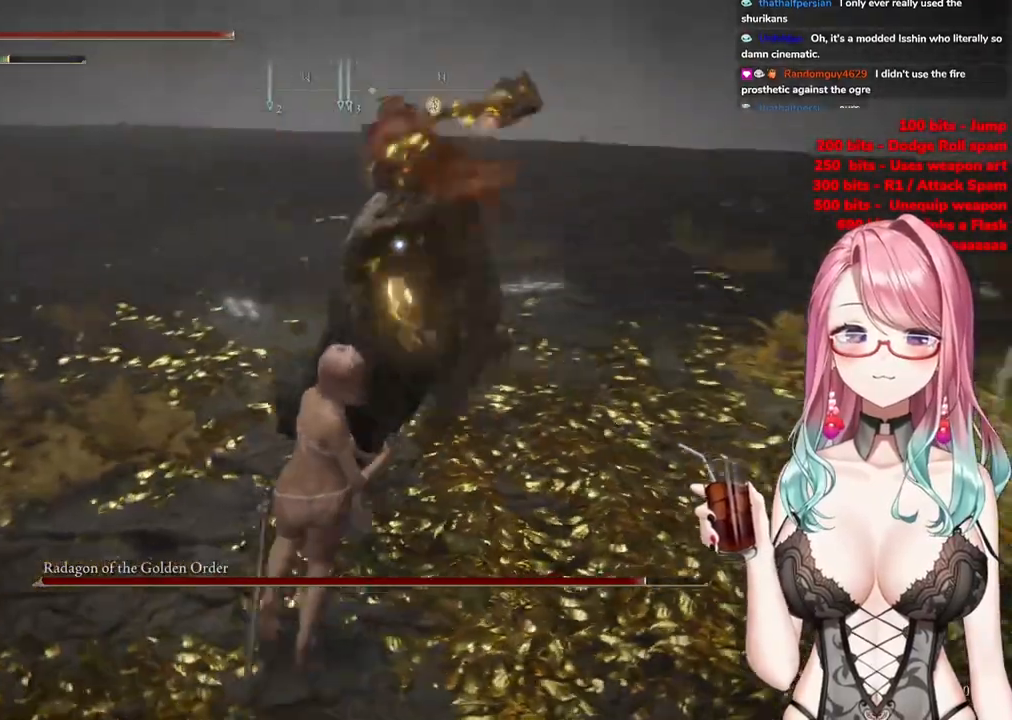
{"buttons": [], "left_stick": "up", "right_stick": "center", "events": [[66, "CIRCLE", "up"]]}
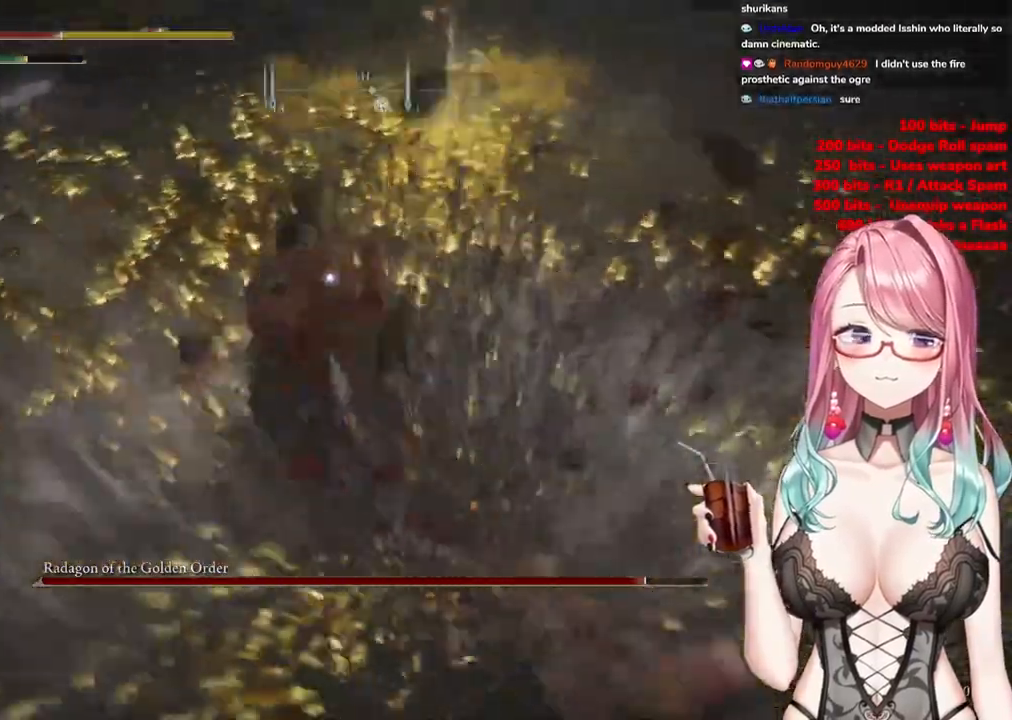
{"buttons": [], "left_stick": "up", "right_stick": "center", "events": [[17, "CIRCLE", "down"], [117, "CIRCLE", "up"], [184, "CIRCLE", "down"], [317, "CIRCLE", "up"], [384, "CIRCLE", "down"], [501, "CIRCLE", "up"]]}
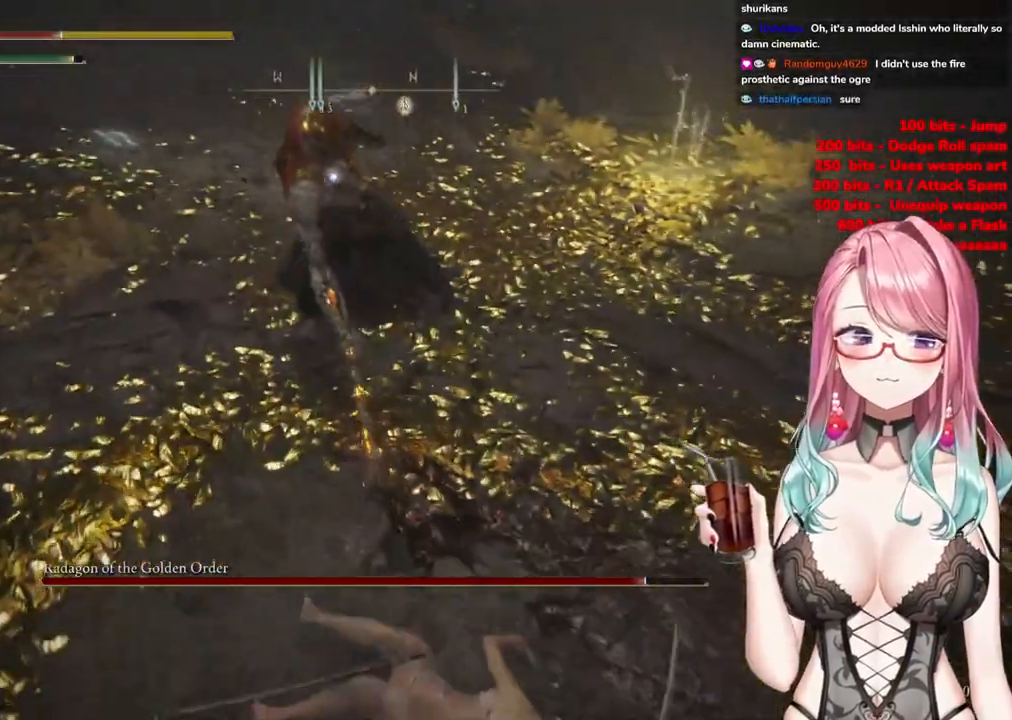
{"buttons": [], "left_stick": "up", "right_stick": "center", "events": [[50, "CIRCLE", "down"], [183, "CIRCLE", "up"]]}
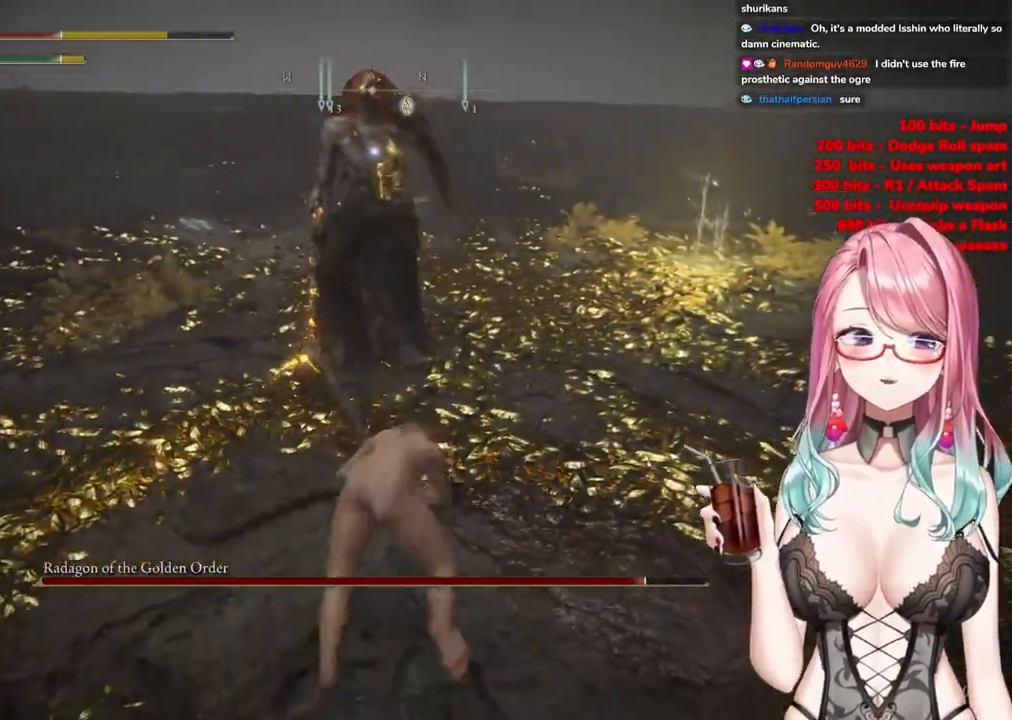
{"buttons": [], "left_stick": "up", "right_stick": "center", "events": []}
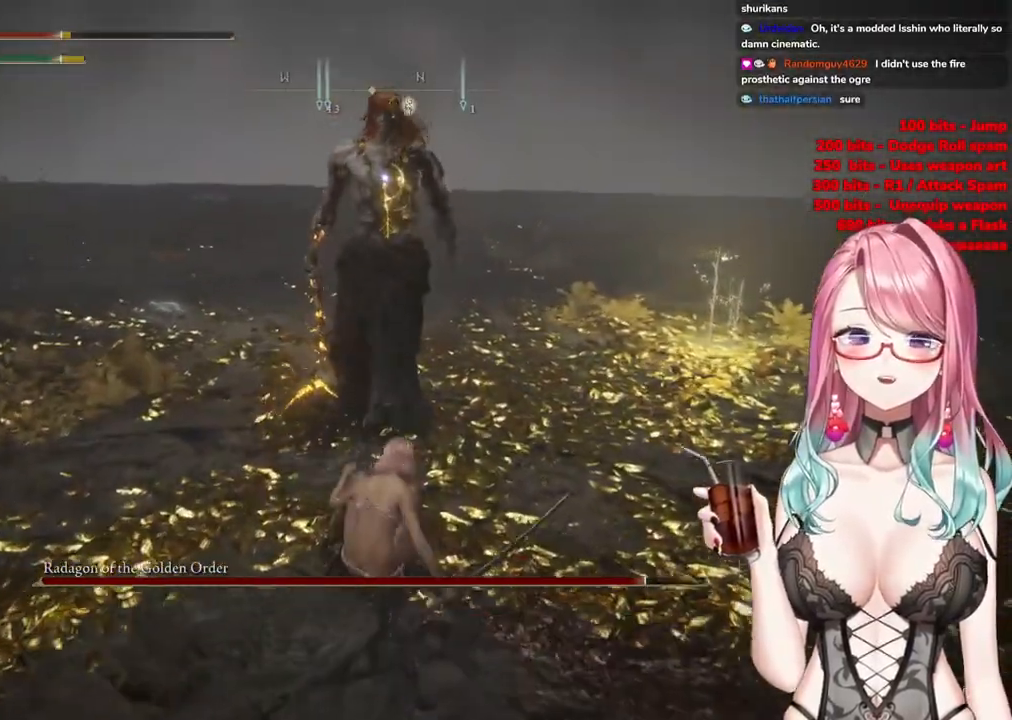
{"buttons": [], "left_stick": "up", "right_stick": "center", "events": []}
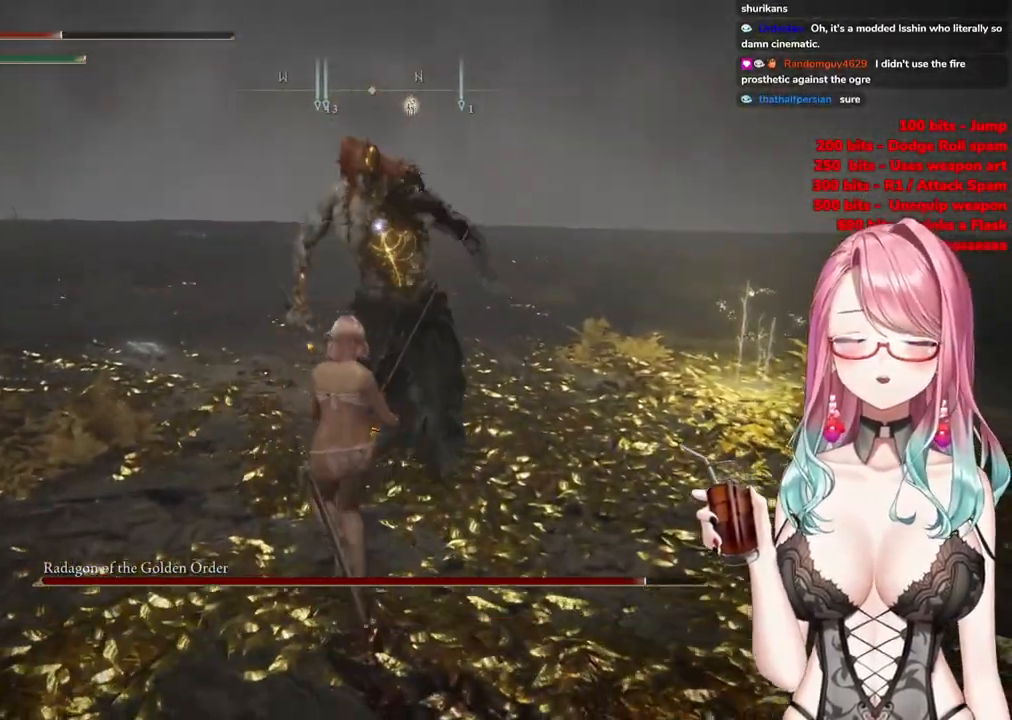
{"buttons": [], "left_stick": "up", "right_stick": "center", "events": []}
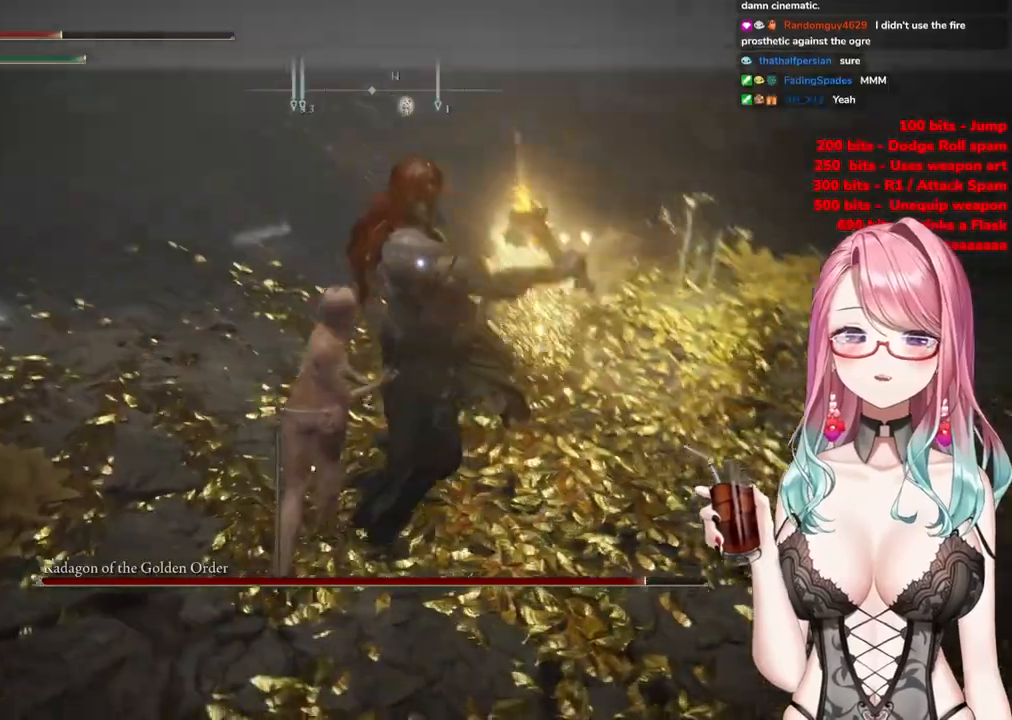
{"buttons": [], "left_stick": "up", "right_stick": "center", "events": []}
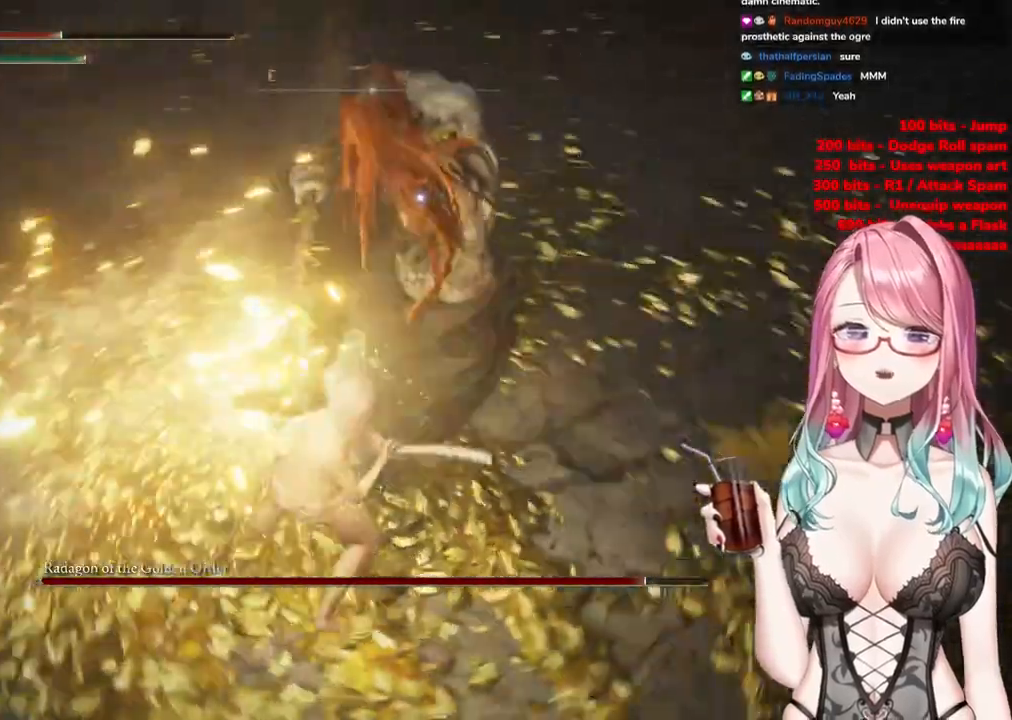
{"buttons": [], "left_stick": "up-left", "right_stick": "center", "events": [[300, "left_stick", "up-left"]]}
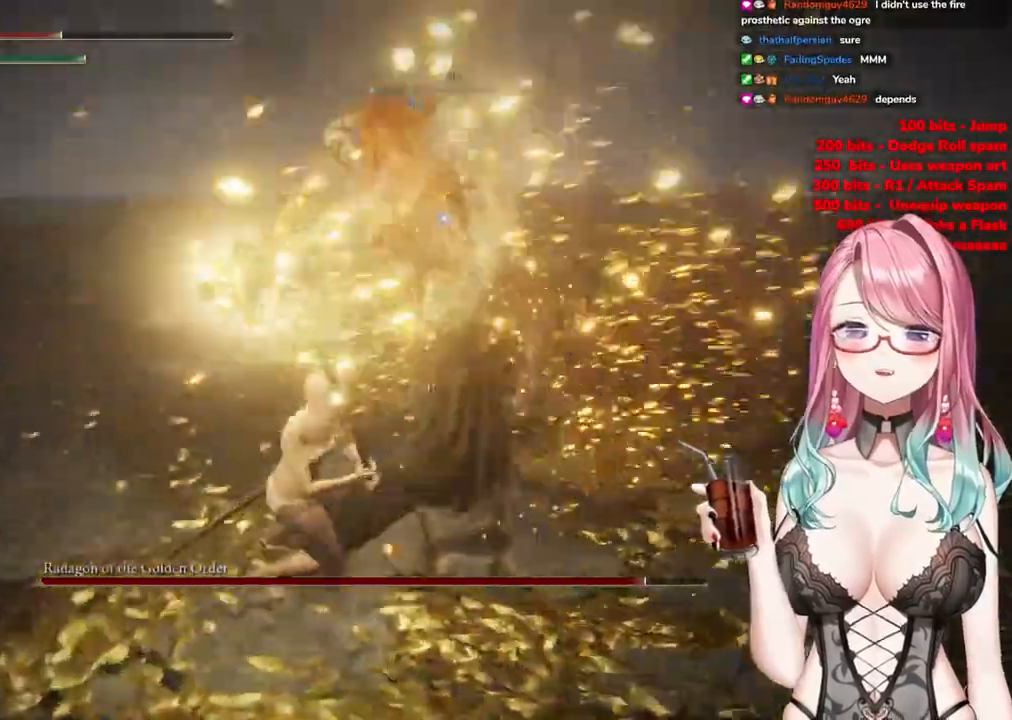
{"buttons": [], "left_stick": "up-left", "right_stick": "center", "events": [[50, "CIRCLE", "down"], [166, "CIRCLE", "up"]]}
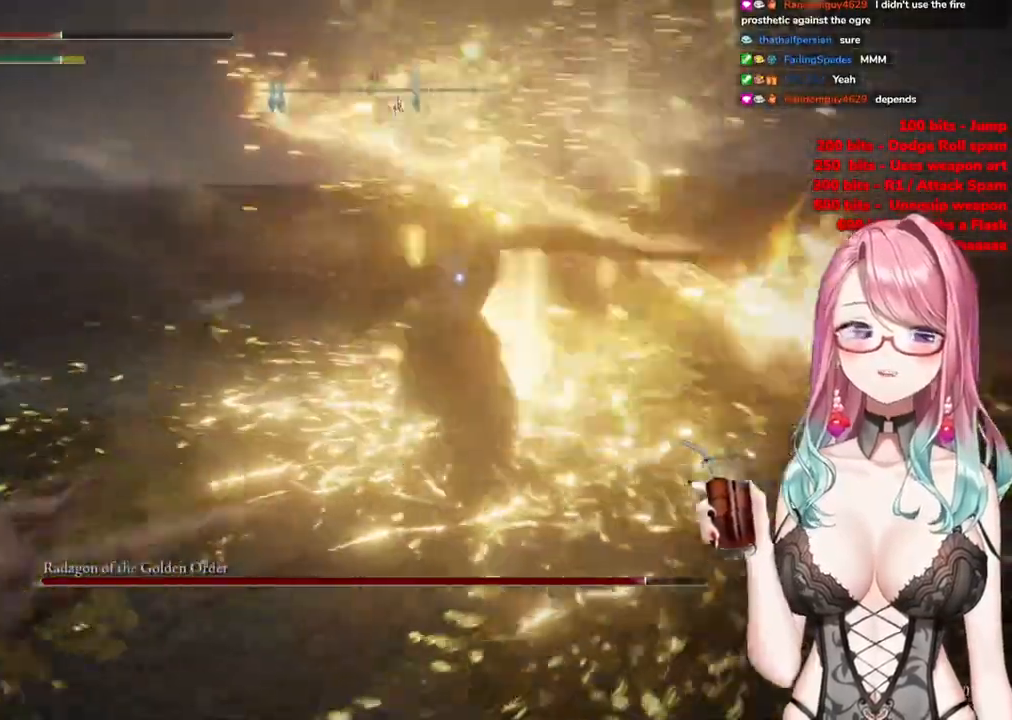
{"buttons": [], "left_stick": "up-left", "right_stick": "center", "events": []}
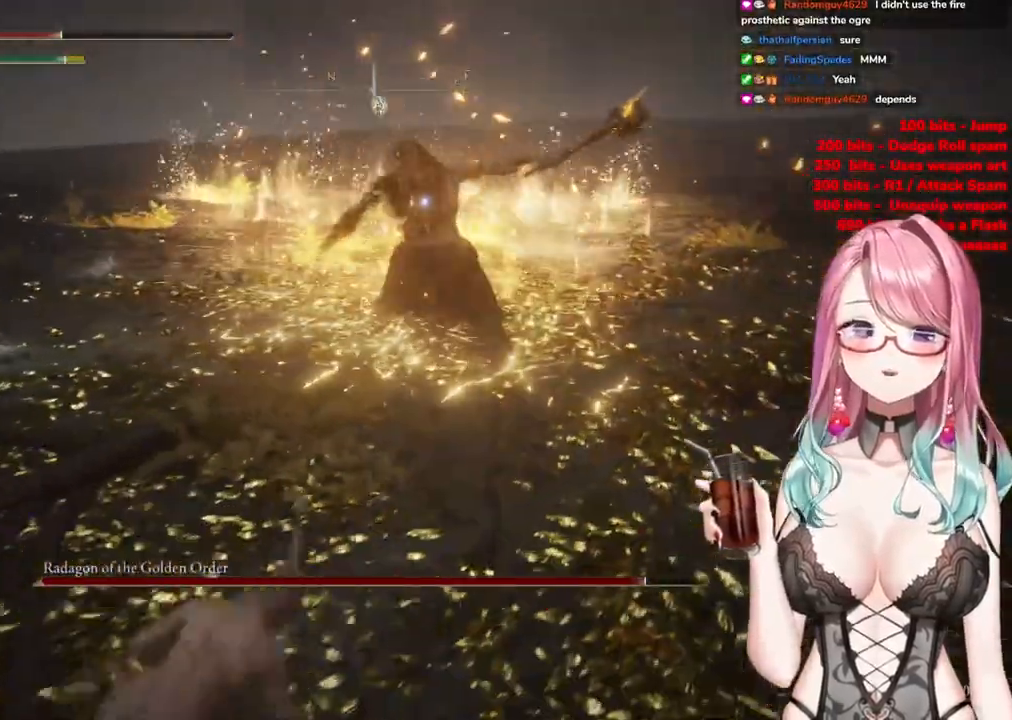
{"buttons": ["CROSS"], "left_stick": "up", "right_stick": "center", "events": [[283, "left_stick", "up"], [467, "CROSS", "down"]]}
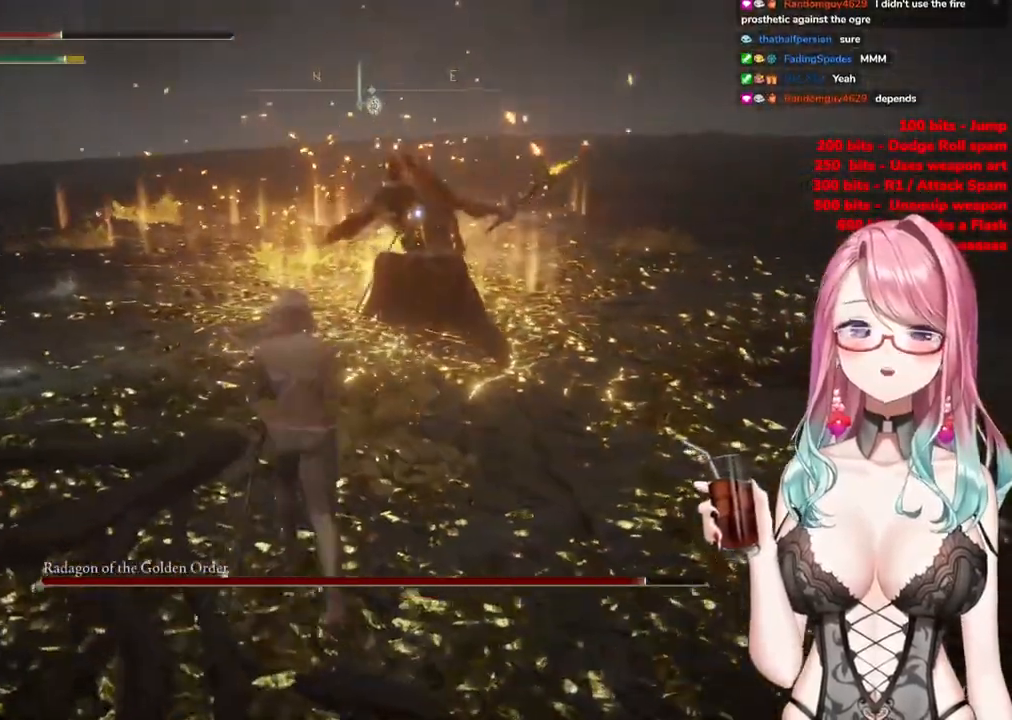
{"buttons": [], "left_stick": "up", "right_stick": "center", "events": [[234, "CROSS", "up"], [250, "R2", "down"], [434, "R2", "up"]]}
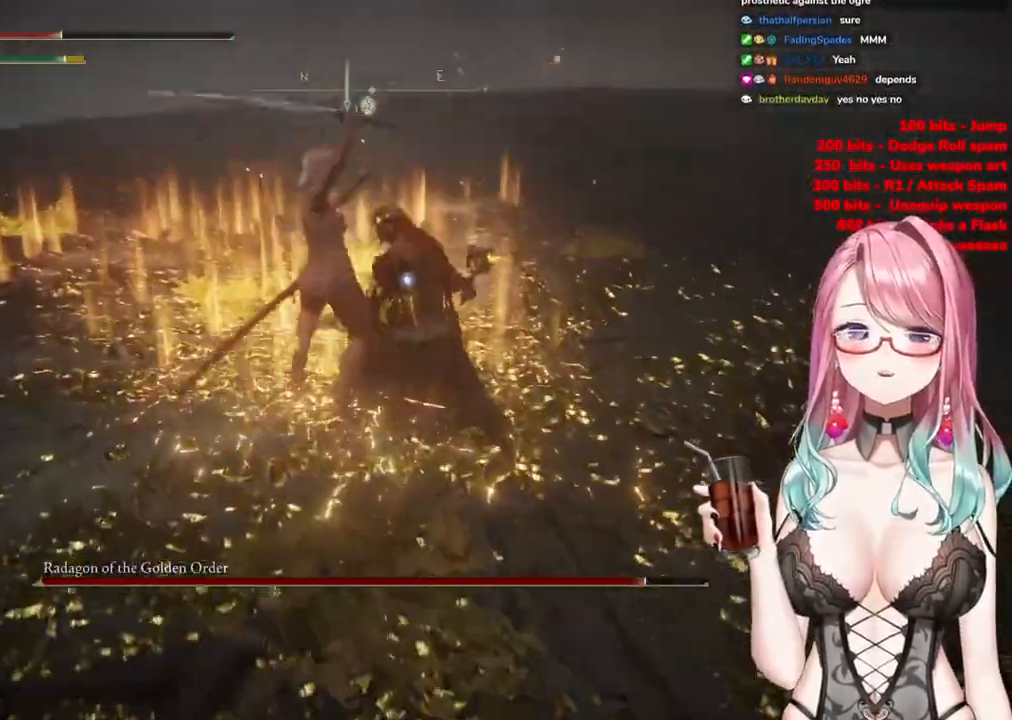
{"buttons": [], "left_stick": "down-left", "right_stick": "center", "events": [[317, "left_stick", "center"], [483, "left_stick", "down-left"]]}
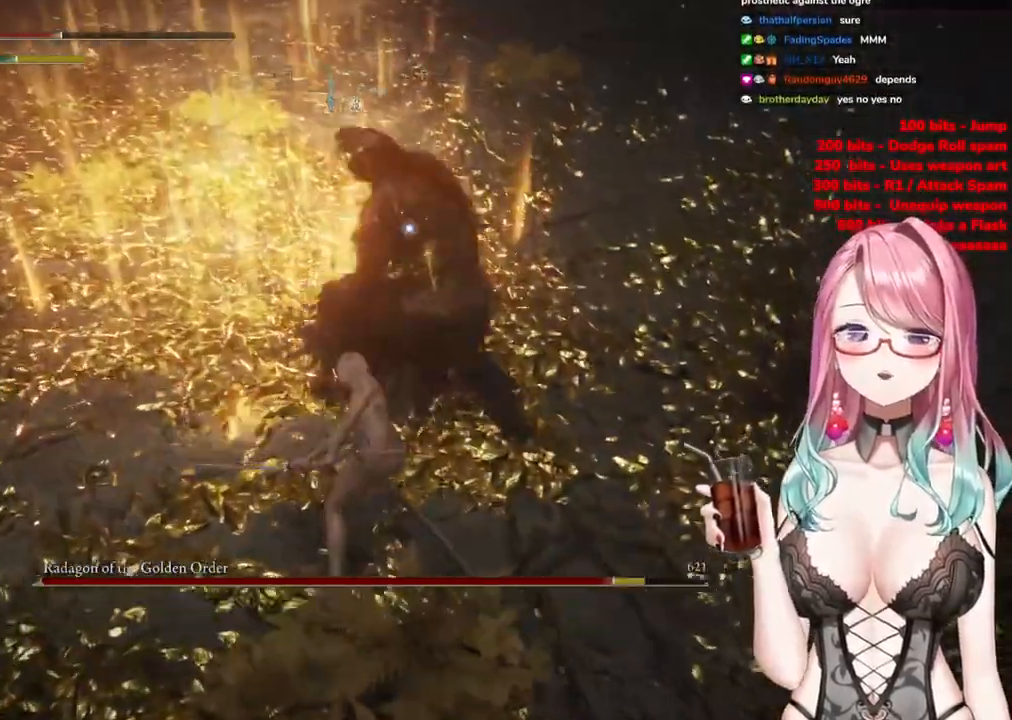
{"buttons": [], "left_stick": "down", "right_stick": "center", "events": [[134, "left_stick", "down"], [284, "CIRCLE", "down"], [400, "CIRCLE", "up"]]}
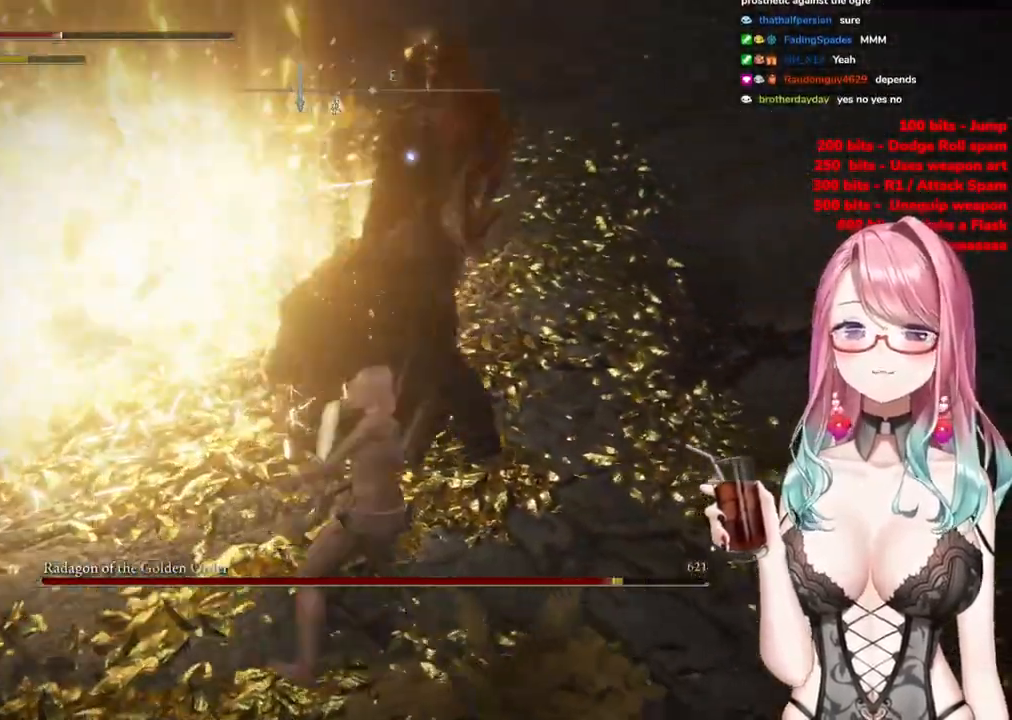
{"buttons": [], "left_stick": "down-right", "right_stick": "center", "events": [[116, "left_stick", "down-right"]]}
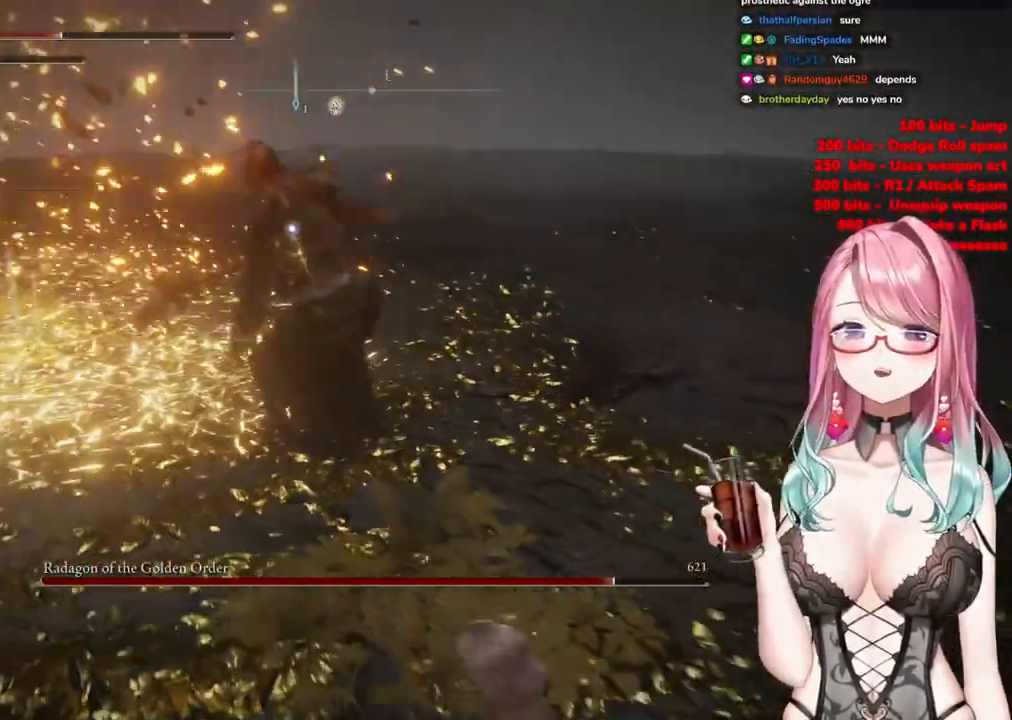
{"buttons": [], "left_stick": "down", "right_stick": "center", "events": [[317, "CIRCLE", "down"], [317, "left_stick", "down"], [400, "CIRCLE", "up"]]}